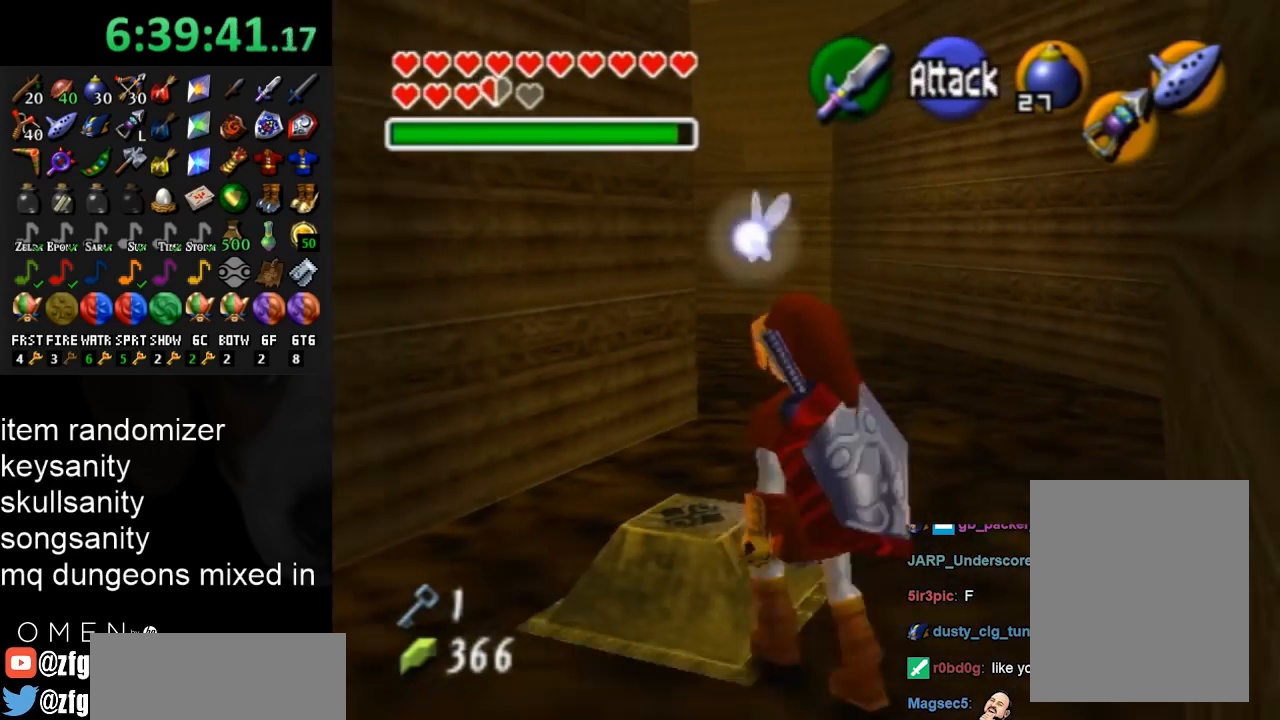
Gameplay with a controller (Nintendo layout); each line is a JSON object with the inputs held at the frame after it. "events" lists button and stick changes between this image and that frame as [ms after this image, input, new state], when the widget could be followed in between. Not read: L3 R3.
{"buttons": [], "left_stick": "up-left", "right_stick": "center", "events": []}
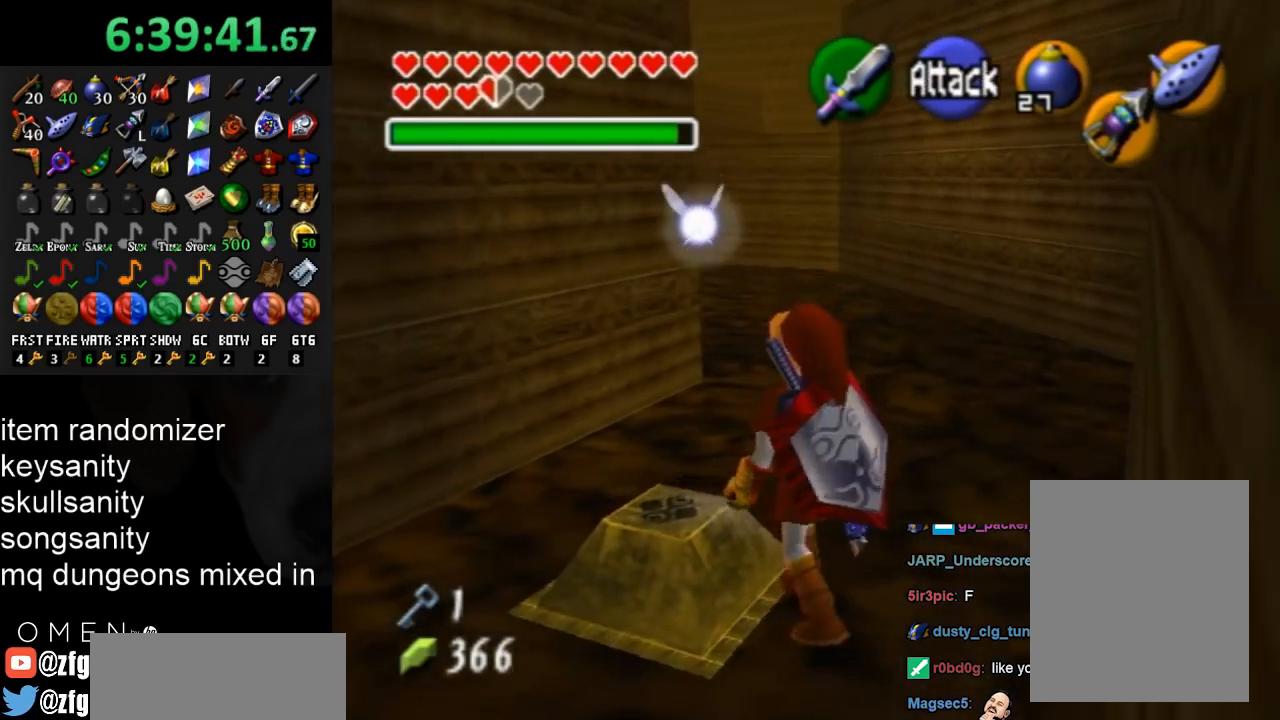
{"buttons": [], "left_stick": "up-left", "right_stick": "center", "events": []}
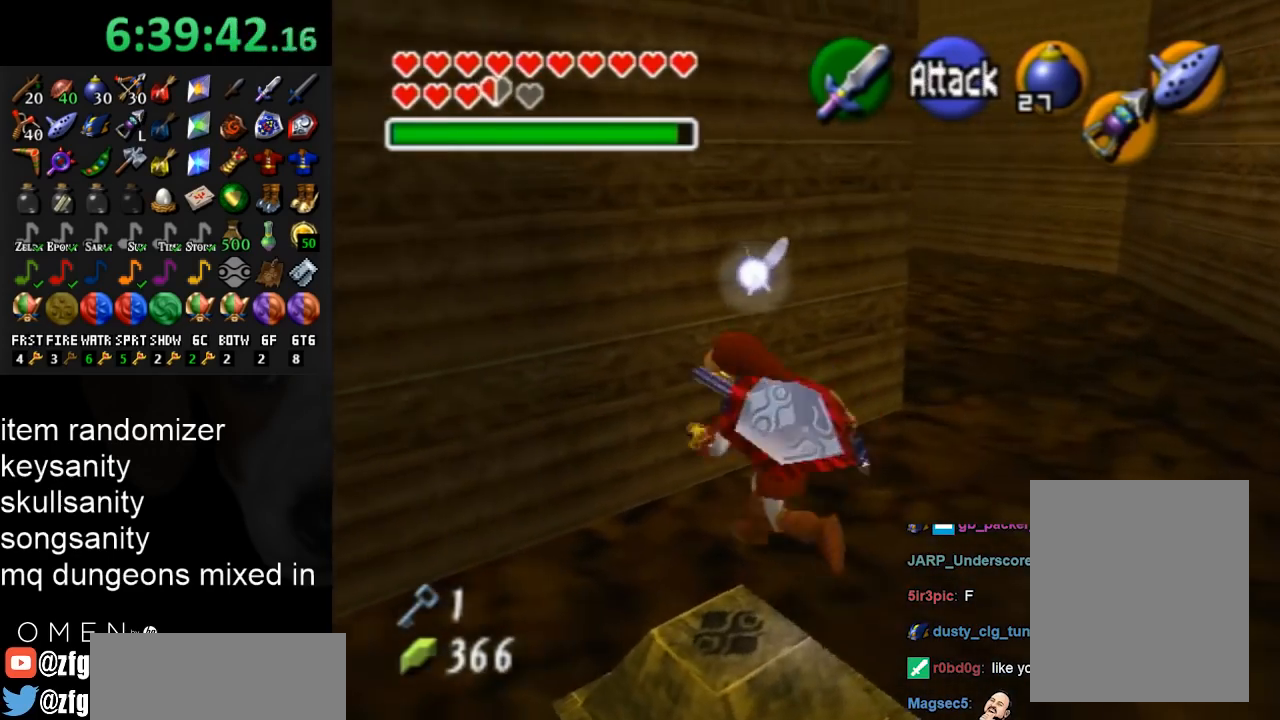
{"buttons": ["A"], "left_stick": "down", "right_stick": "center", "events": [[133, "left_stick", "center"], [267, "left_stick", "down"], [500, "A", "down"]]}
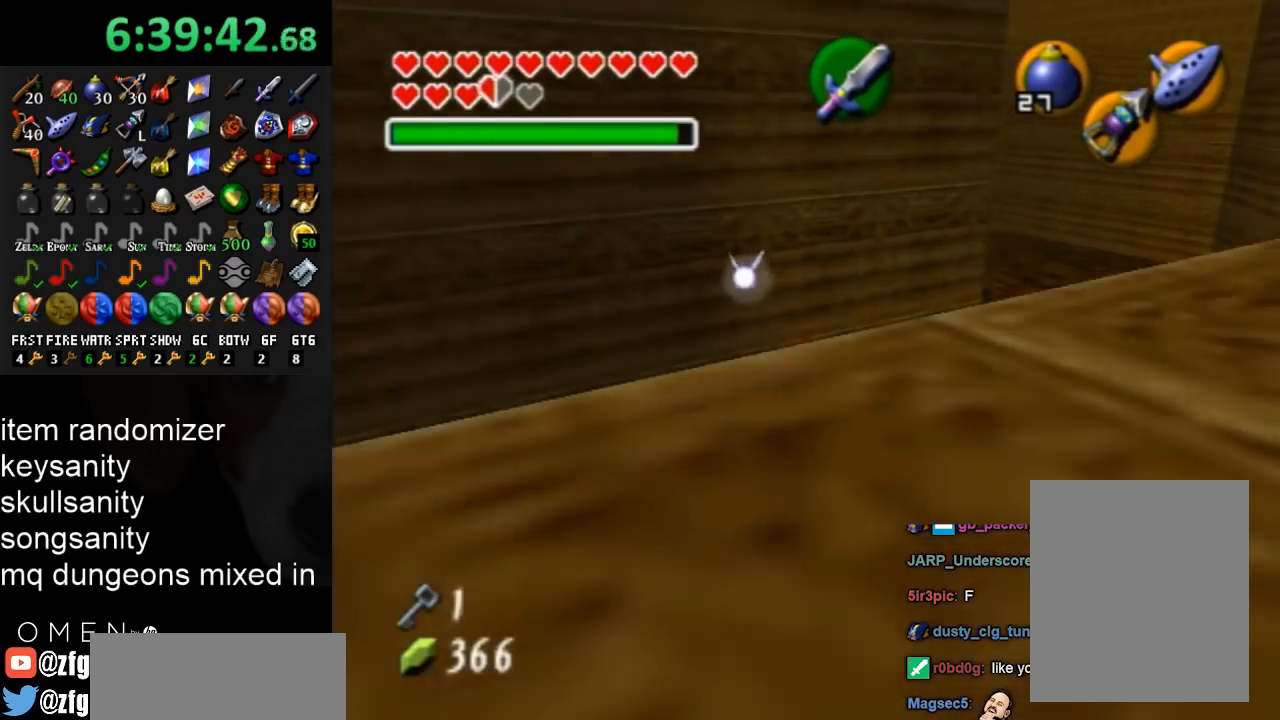
{"buttons": [], "left_stick": "down", "right_stick": "center", "events": [[133, "A", "up"]]}
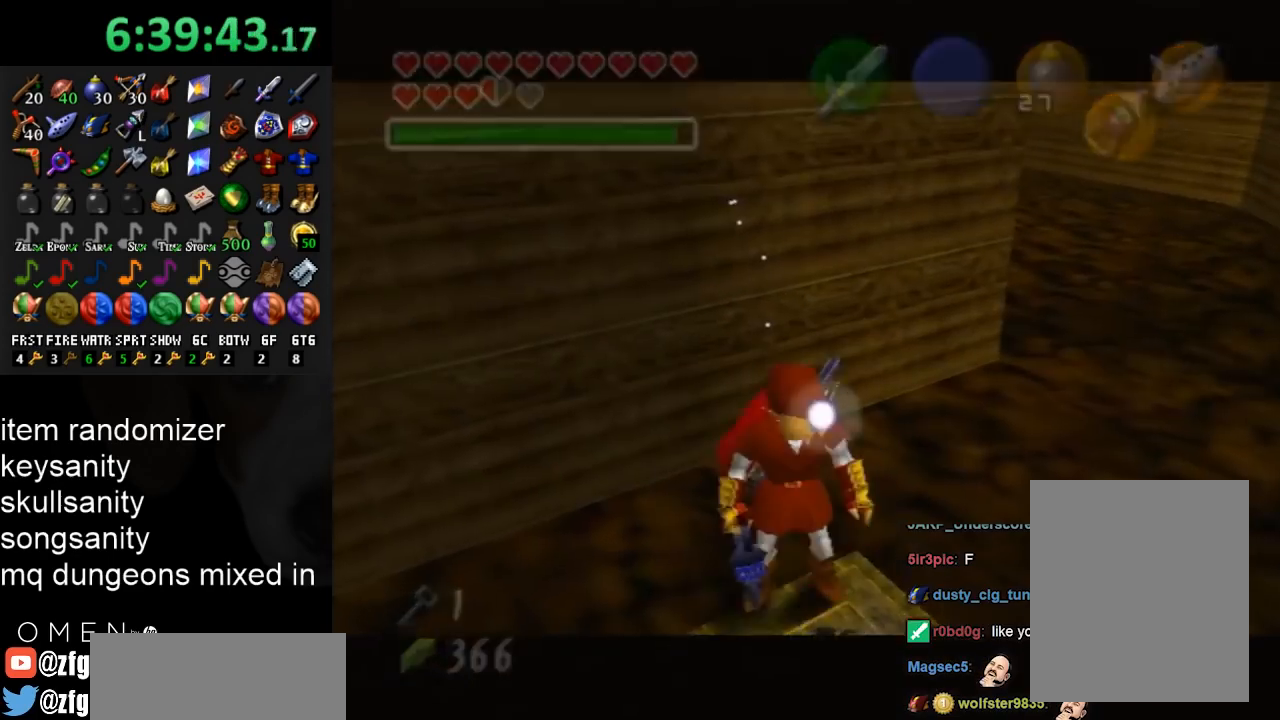
{"buttons": [], "left_stick": "center", "right_stick": "center", "events": [[167, "left_stick", "center"]]}
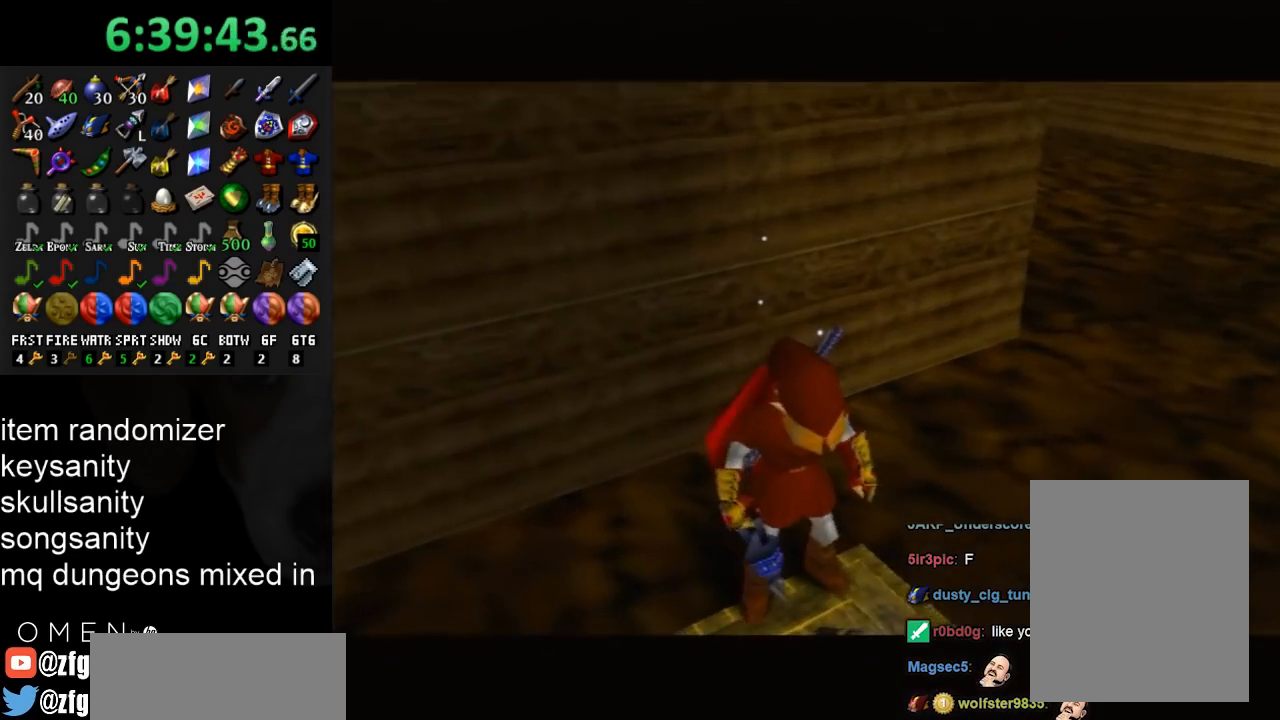
{"buttons": [], "left_stick": "center", "right_stick": "center", "events": []}
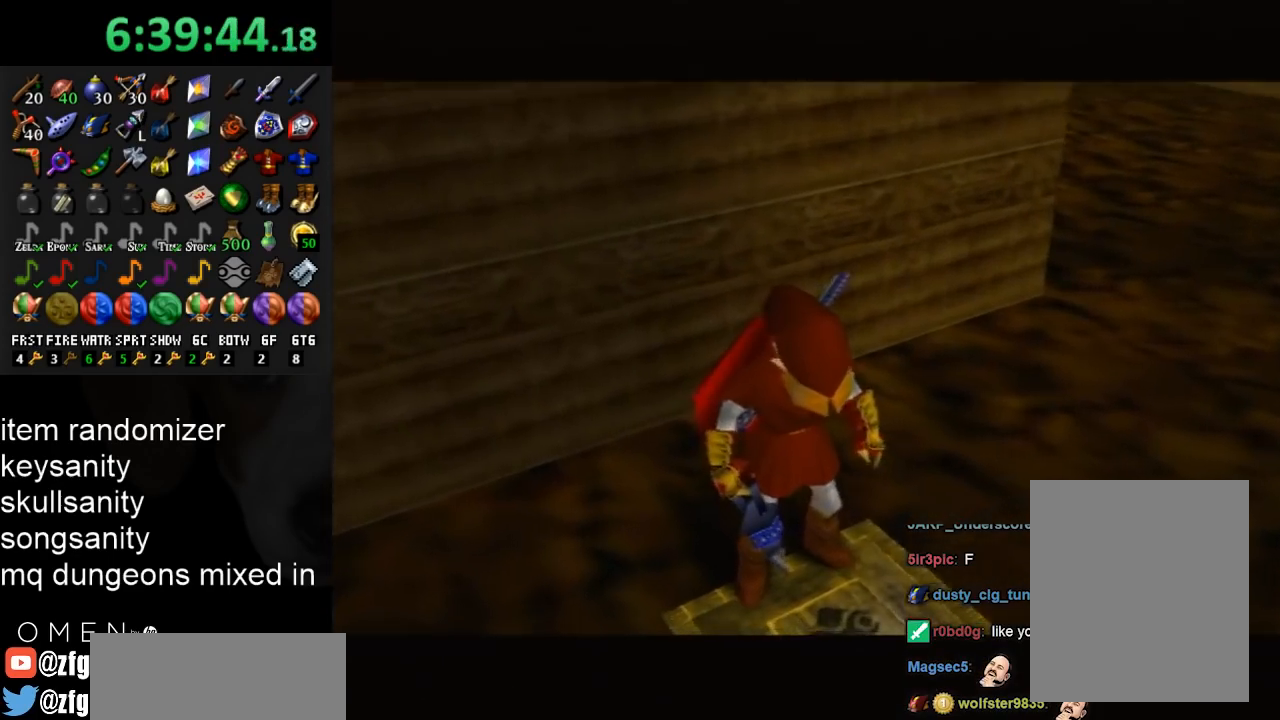
{"buttons": [], "left_stick": "center", "right_stick": "center", "events": []}
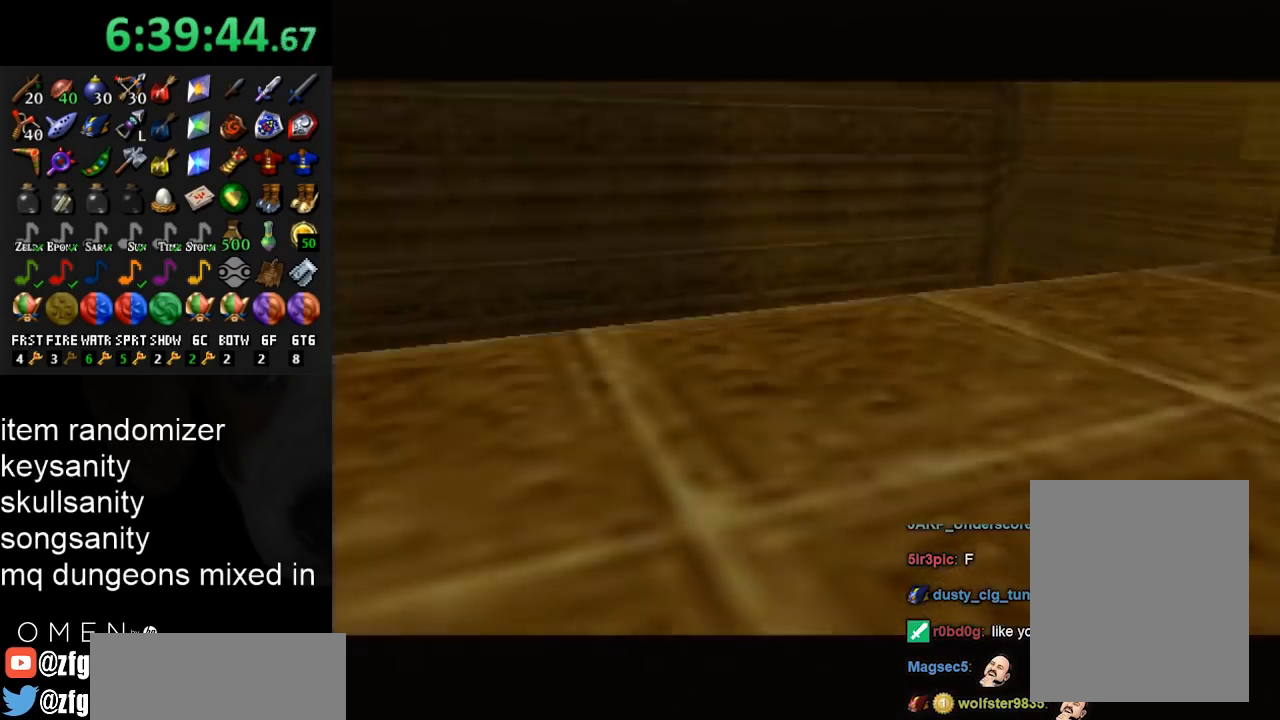
{"buttons": [], "left_stick": "center", "right_stick": "center", "events": []}
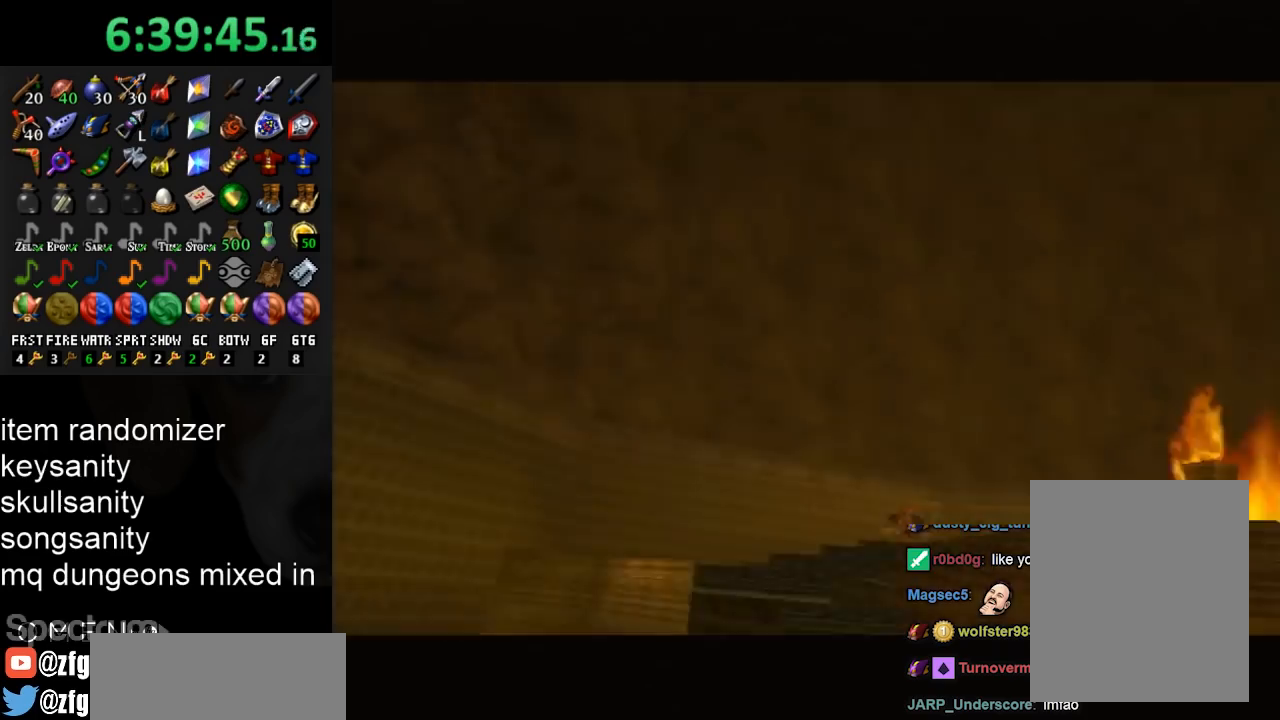
{"buttons": [], "left_stick": "center", "right_stick": "center", "events": []}
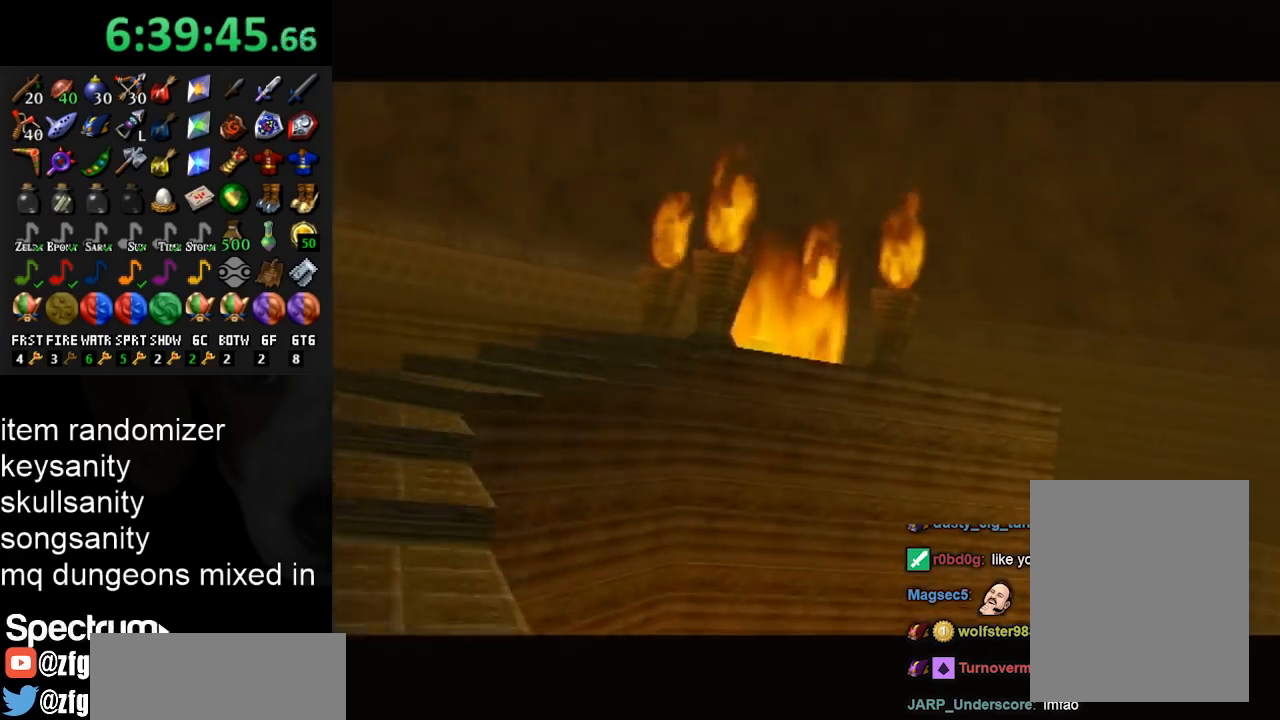
{"buttons": [], "left_stick": "center", "right_stick": "center", "events": []}
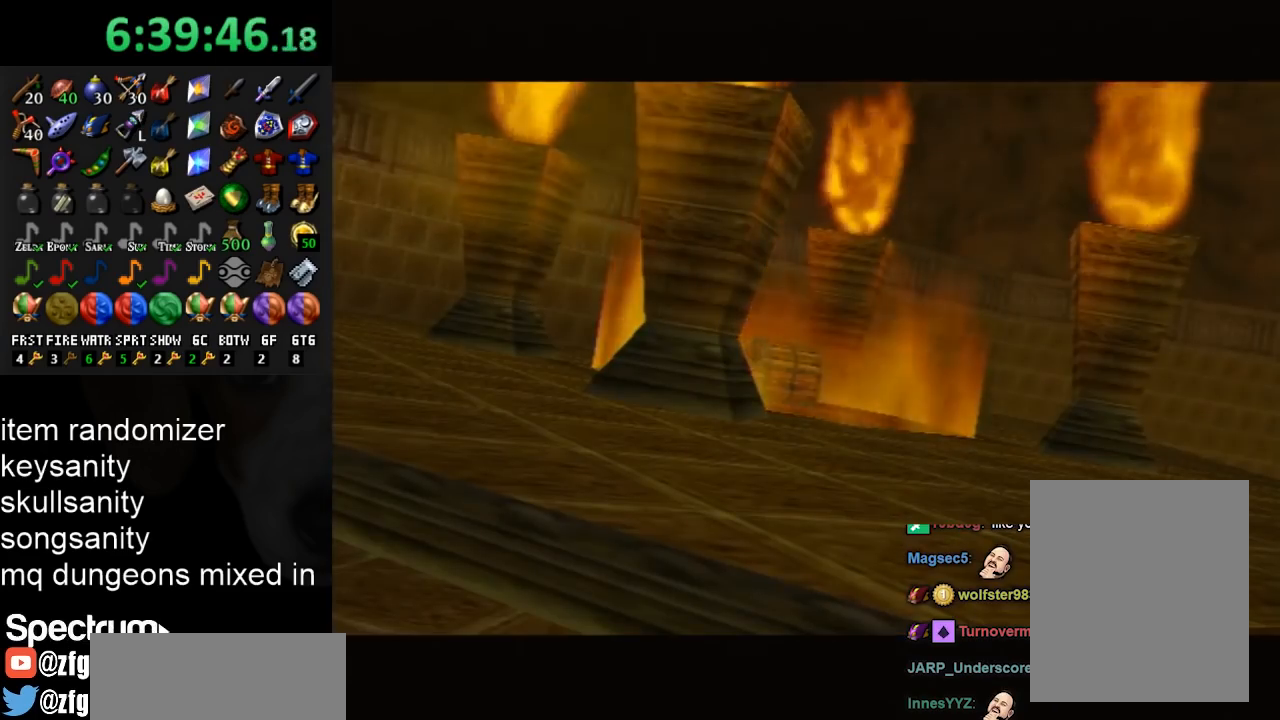
{"buttons": [], "left_stick": "center", "right_stick": "center", "events": []}
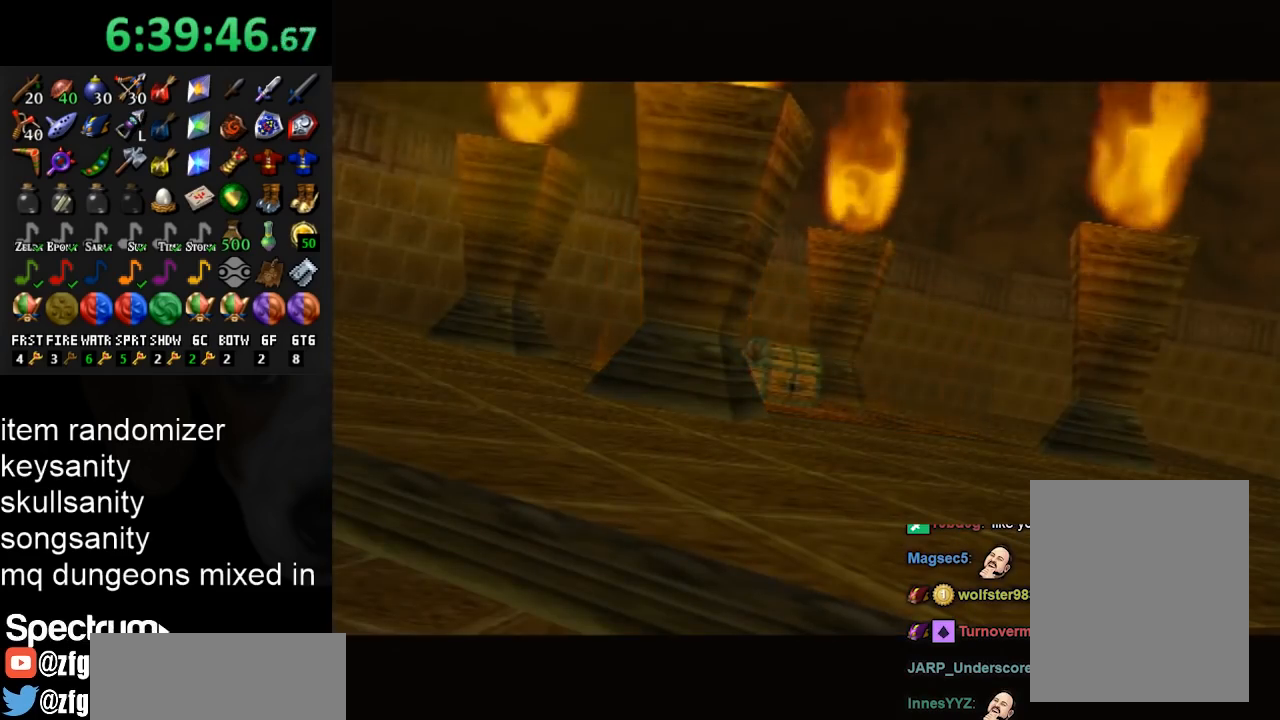
{"buttons": [], "left_stick": "center", "right_stick": "center", "events": []}
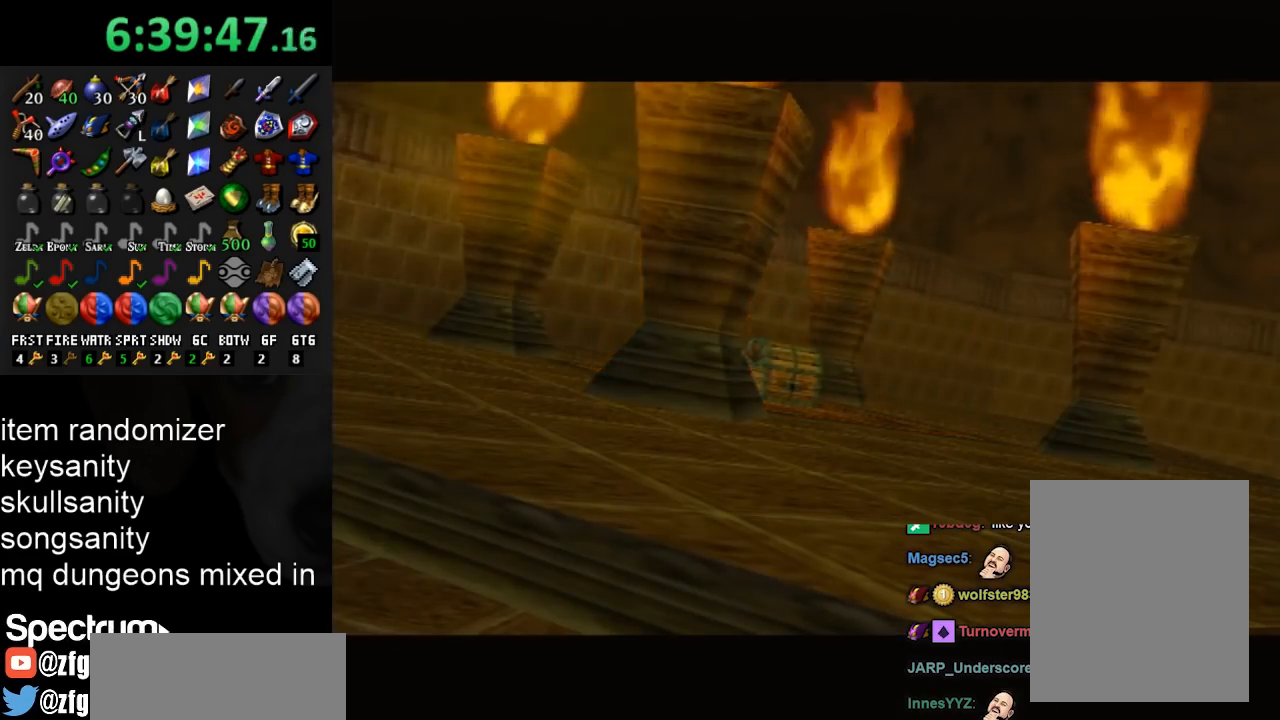
{"buttons": [], "left_stick": "center", "right_stick": "center", "events": []}
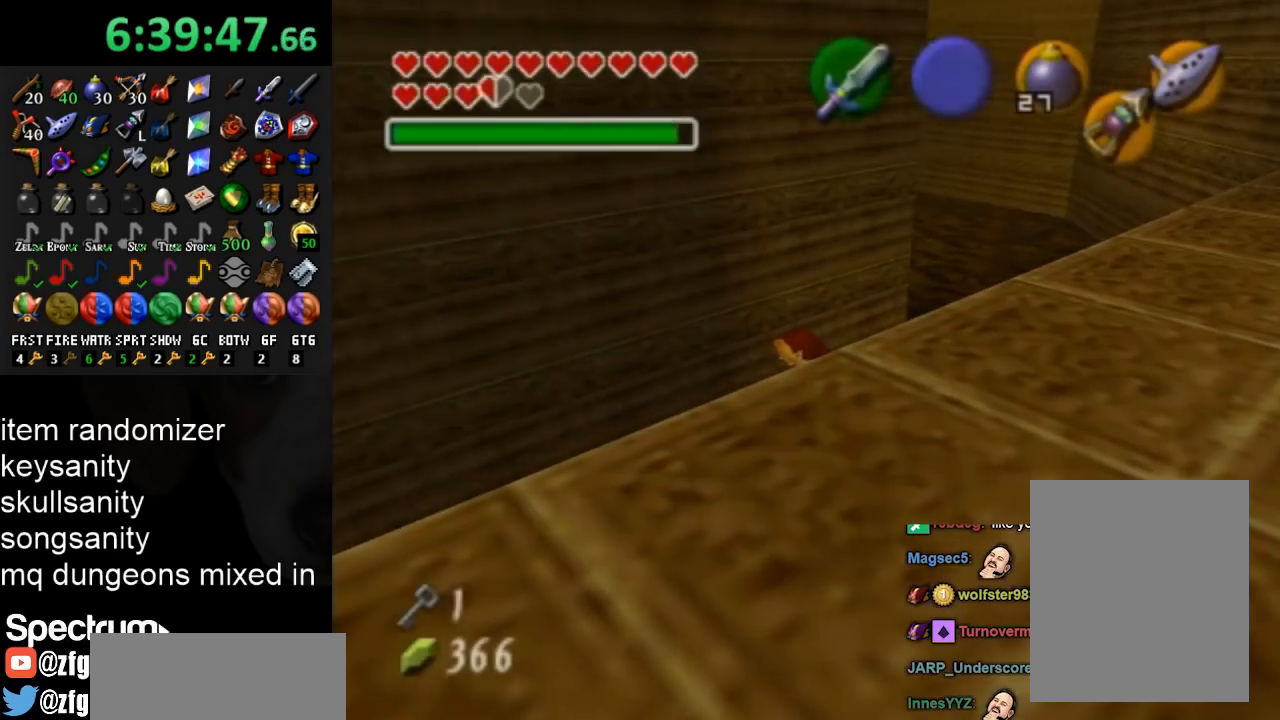
{"buttons": [], "left_stick": "center", "right_stick": "center", "events": [[33, "left_stick", "down"], [100, "Z", "down"], [167, "Z", "up"], [167, "left_stick", "center"]]}
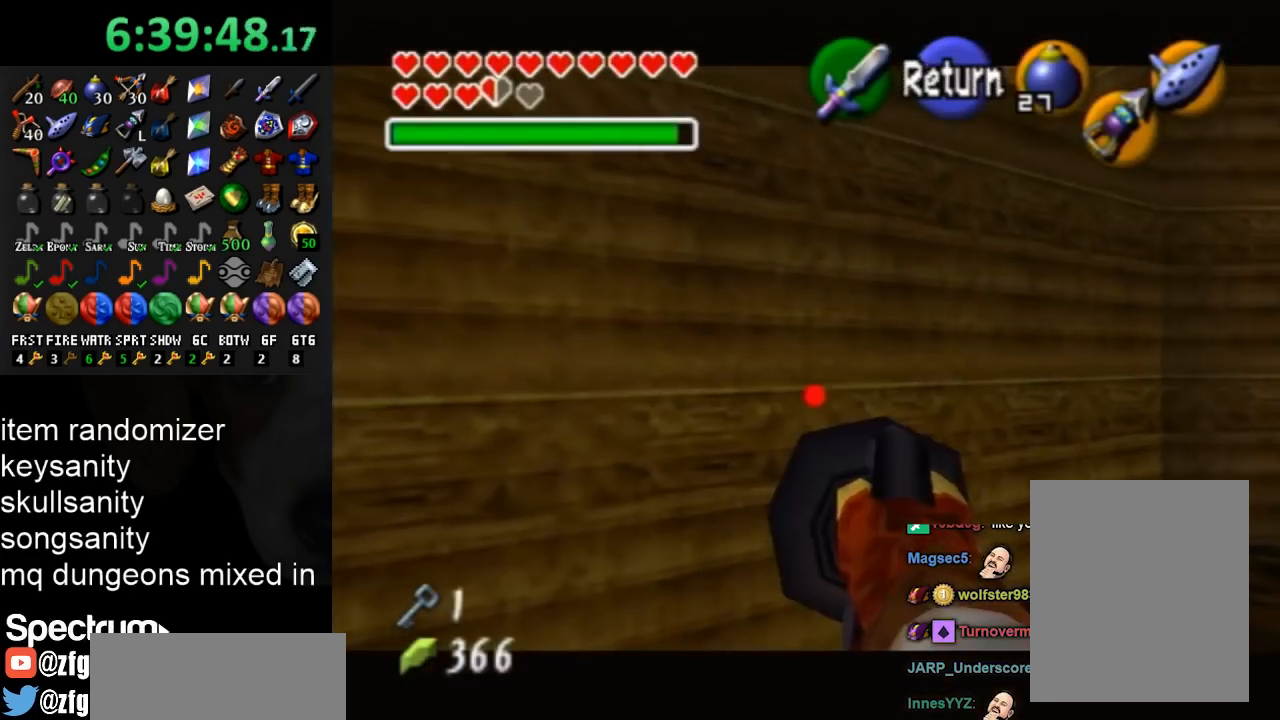
{"buttons": [], "left_stick": "up", "right_stick": "center", "events": [[133, "left_stick", "down-right"], [200, "left_stick", "up"]]}
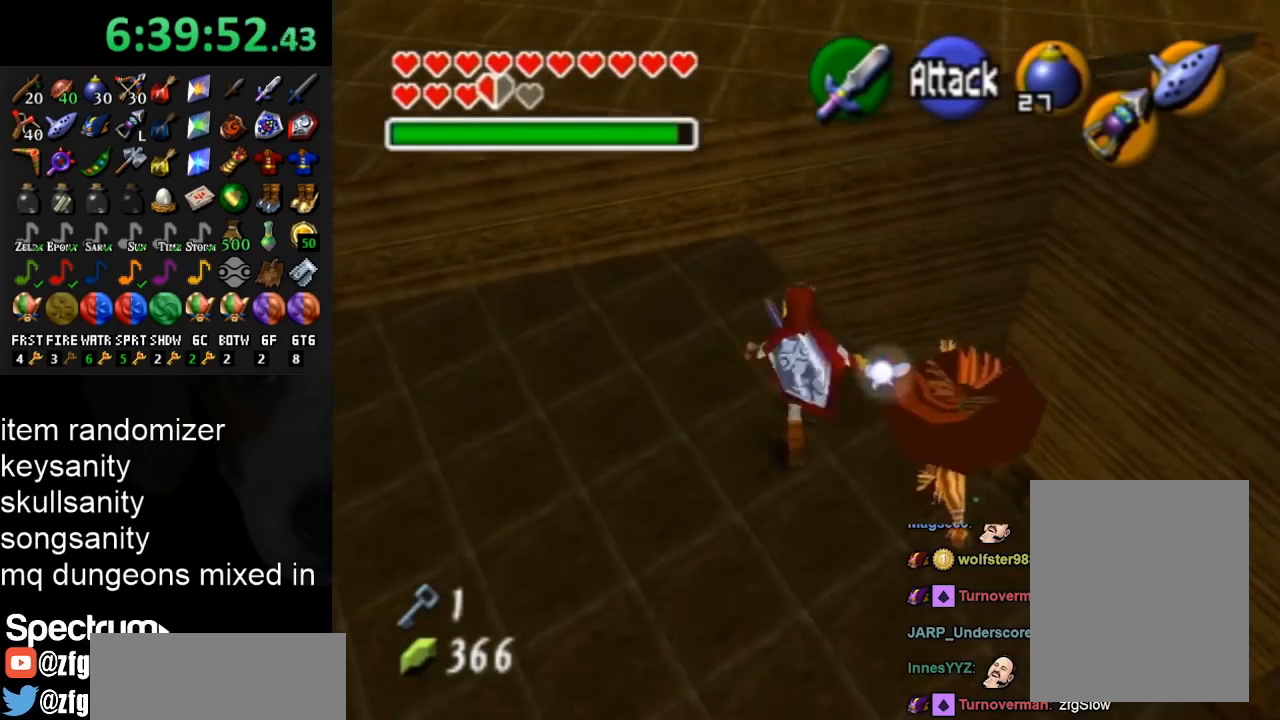
{"buttons": [], "left_stick": "up", "right_stick": "center", "events": []}
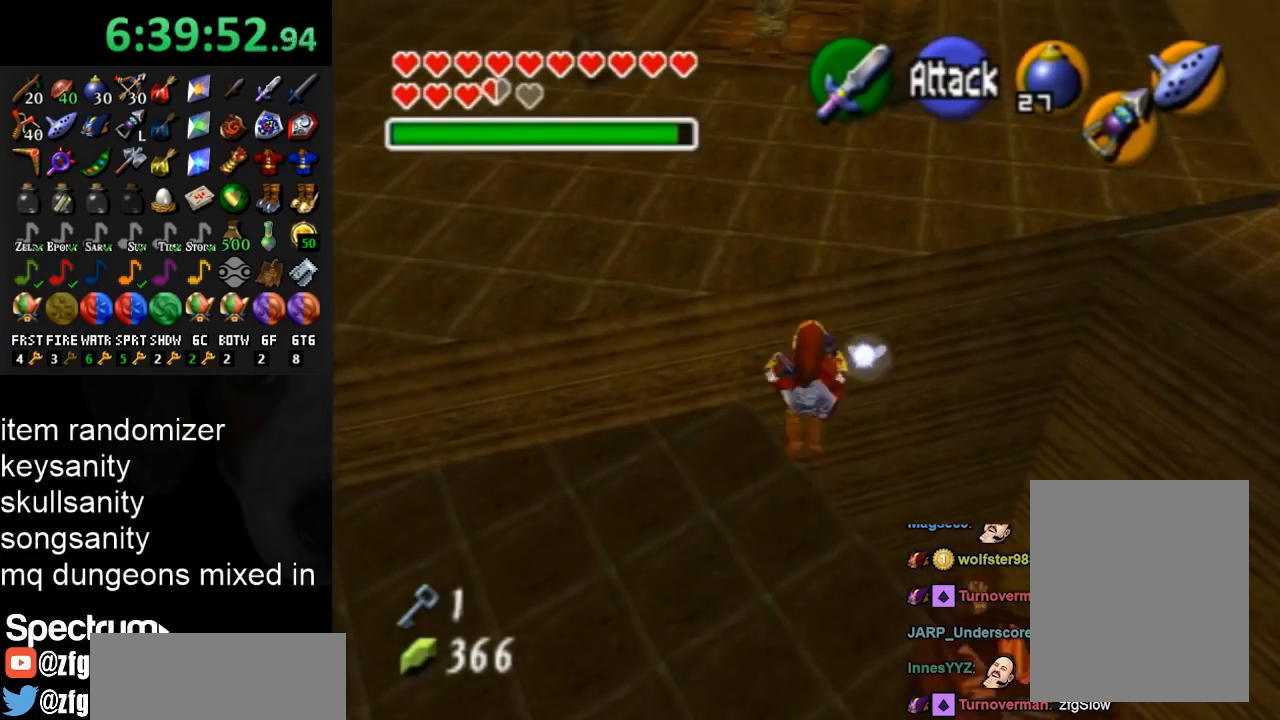
{"buttons": [], "left_stick": "up", "right_stick": "center", "events": []}
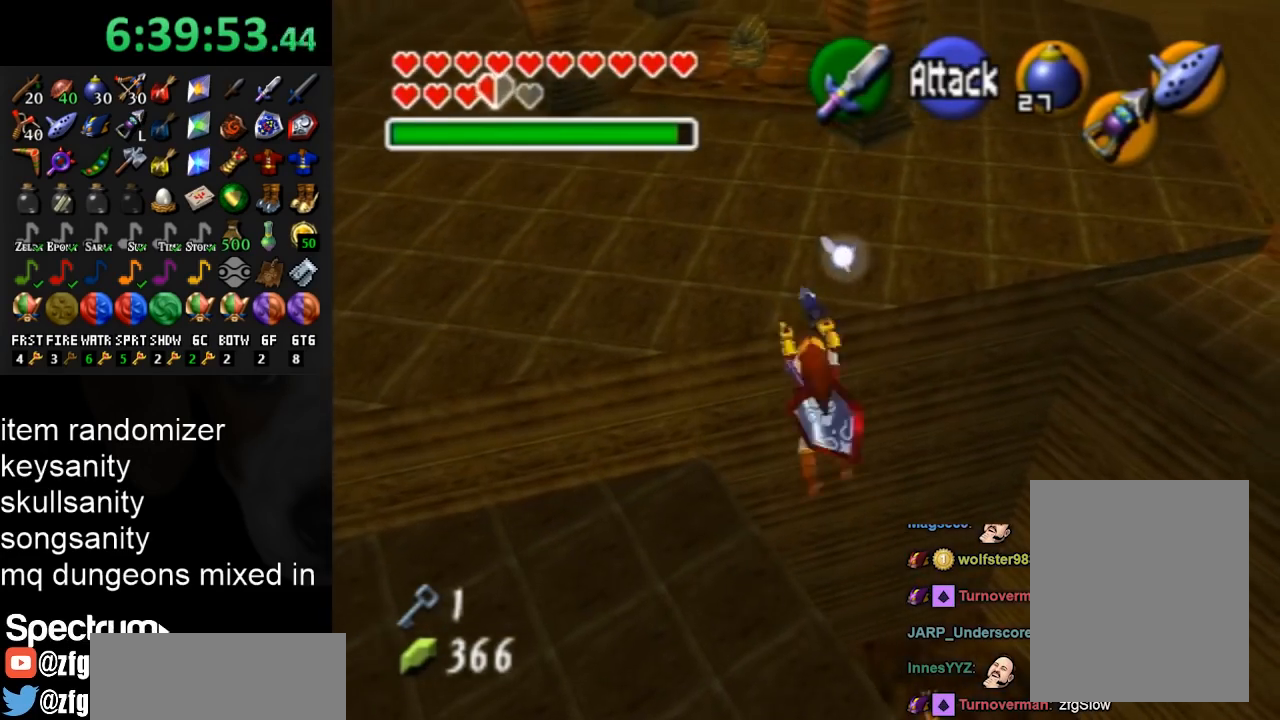
{"buttons": [], "left_stick": "up", "right_stick": "center", "events": []}
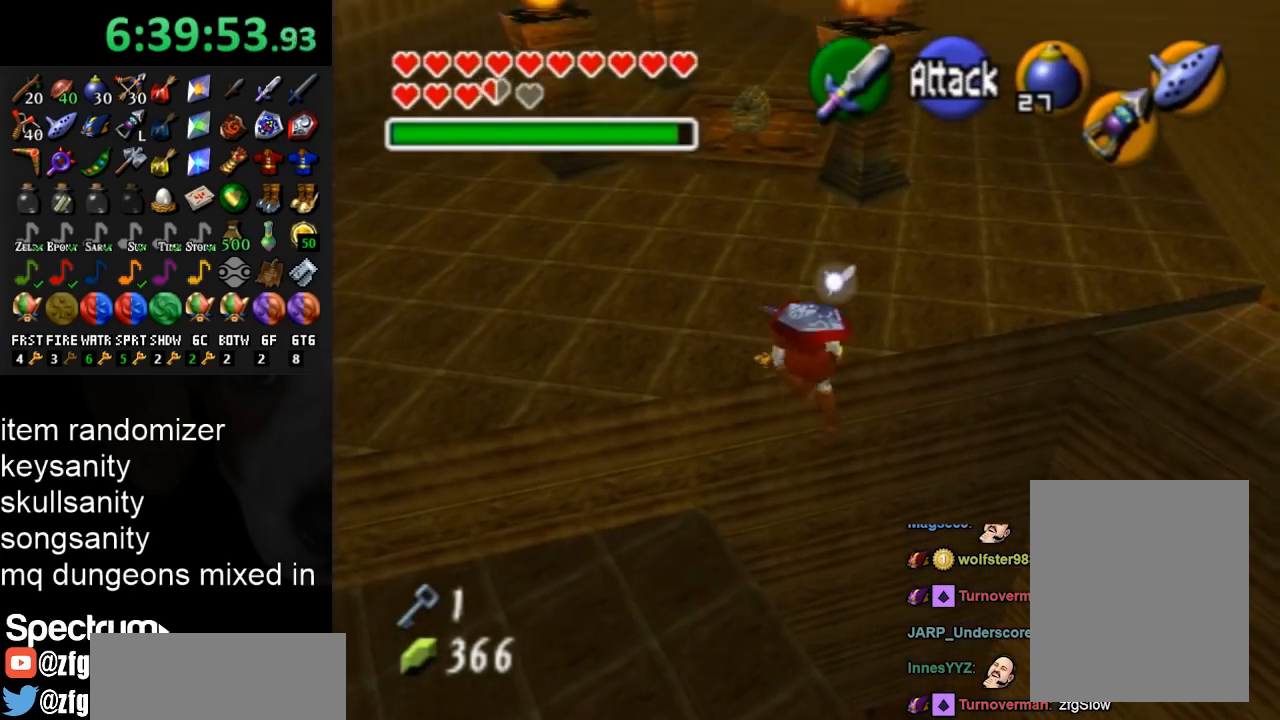
{"buttons": [], "left_stick": "center", "right_stick": "center", "events": [[267, "left_stick", "center"]]}
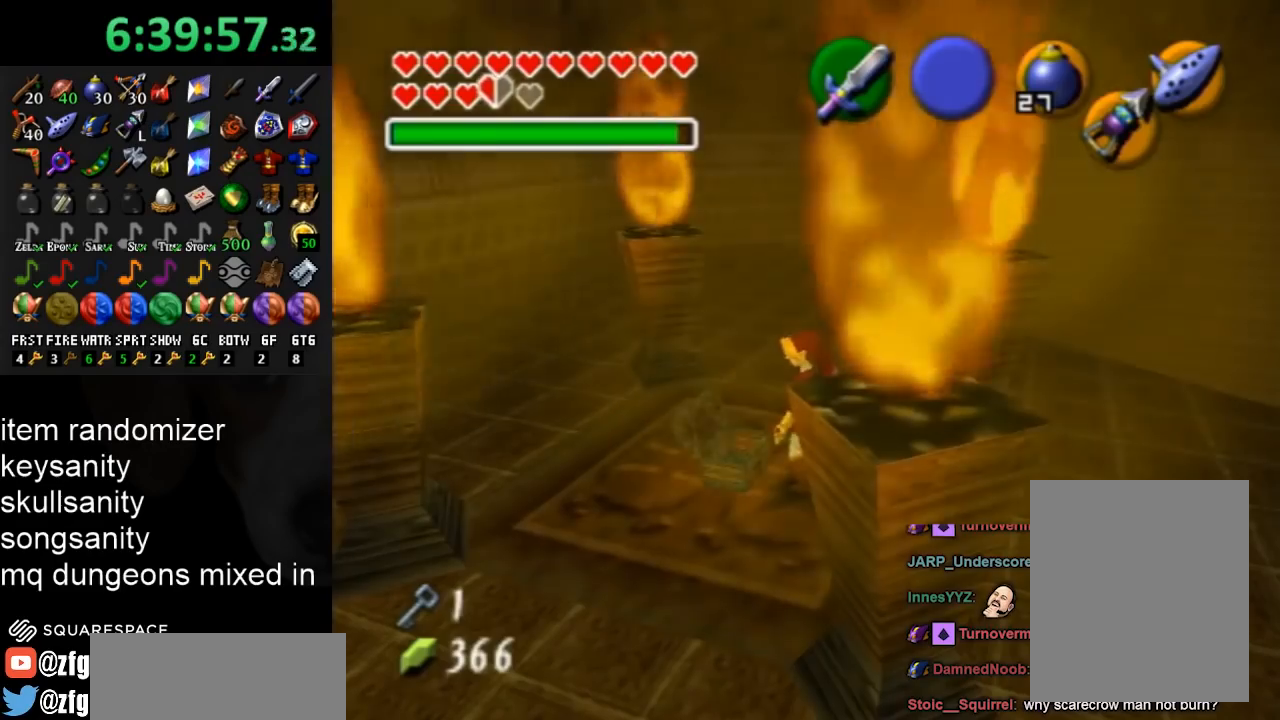
{"buttons": [], "left_stick": "center", "right_stick": "center", "events": []}
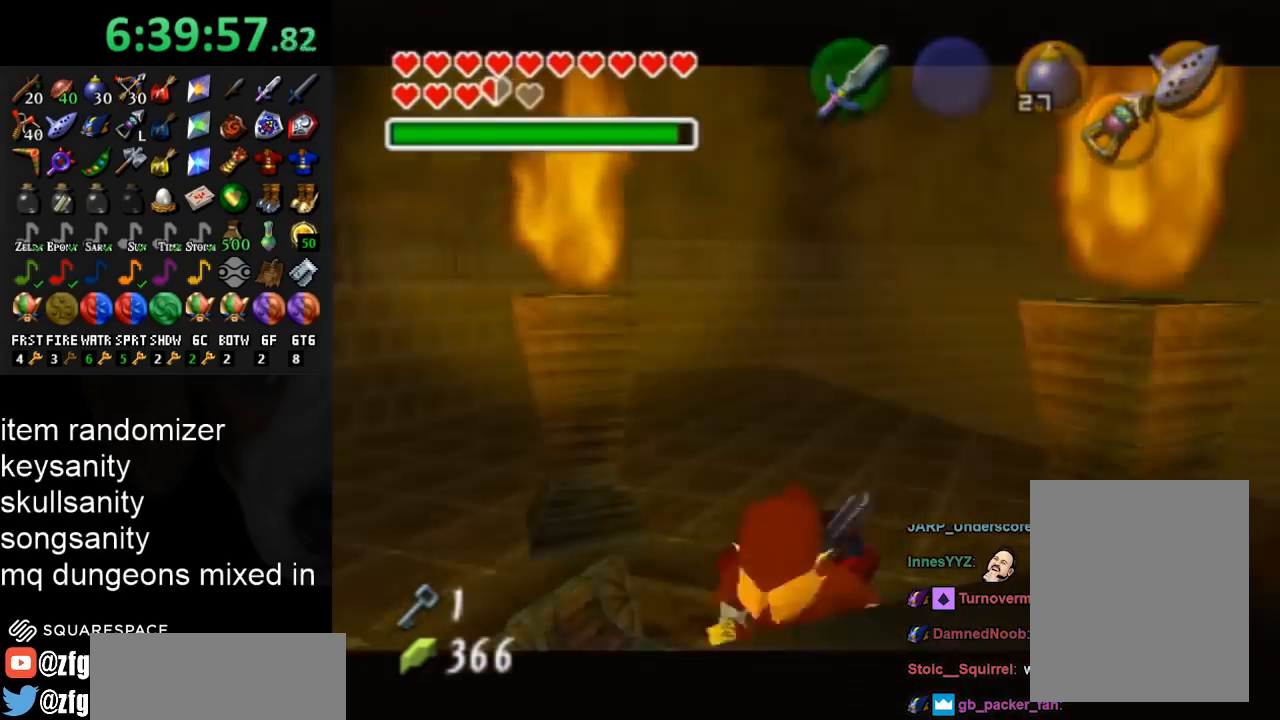
{"buttons": [], "left_stick": "center", "right_stick": "center", "events": []}
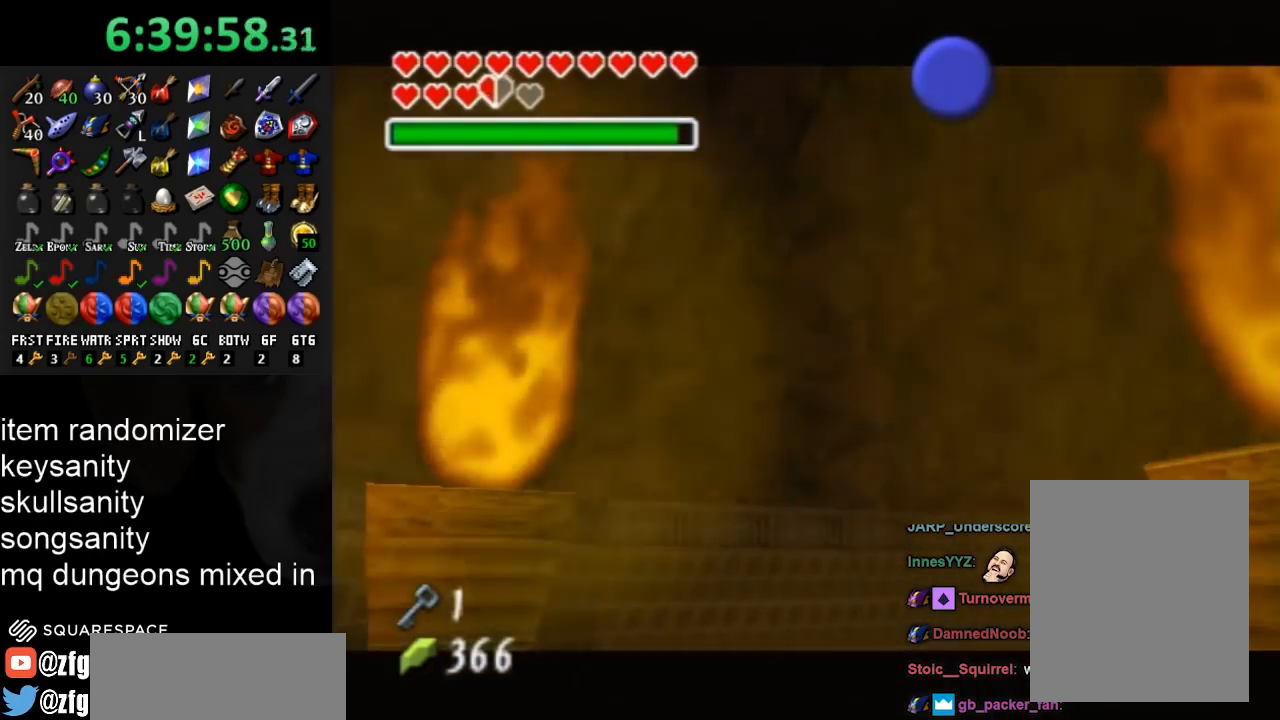
{"buttons": [], "left_stick": "center", "right_stick": "center", "events": []}
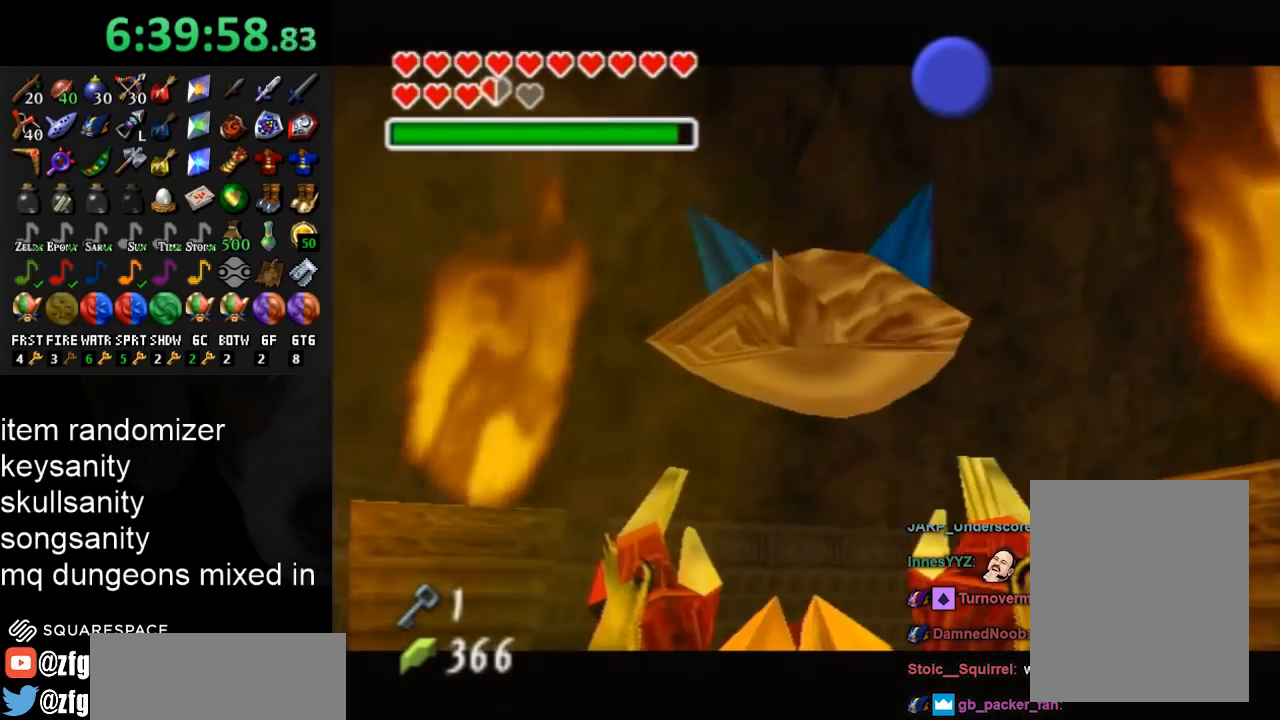
{"buttons": [], "left_stick": "right", "right_stick": "center", "events": [[333, "left_stick", "right"]]}
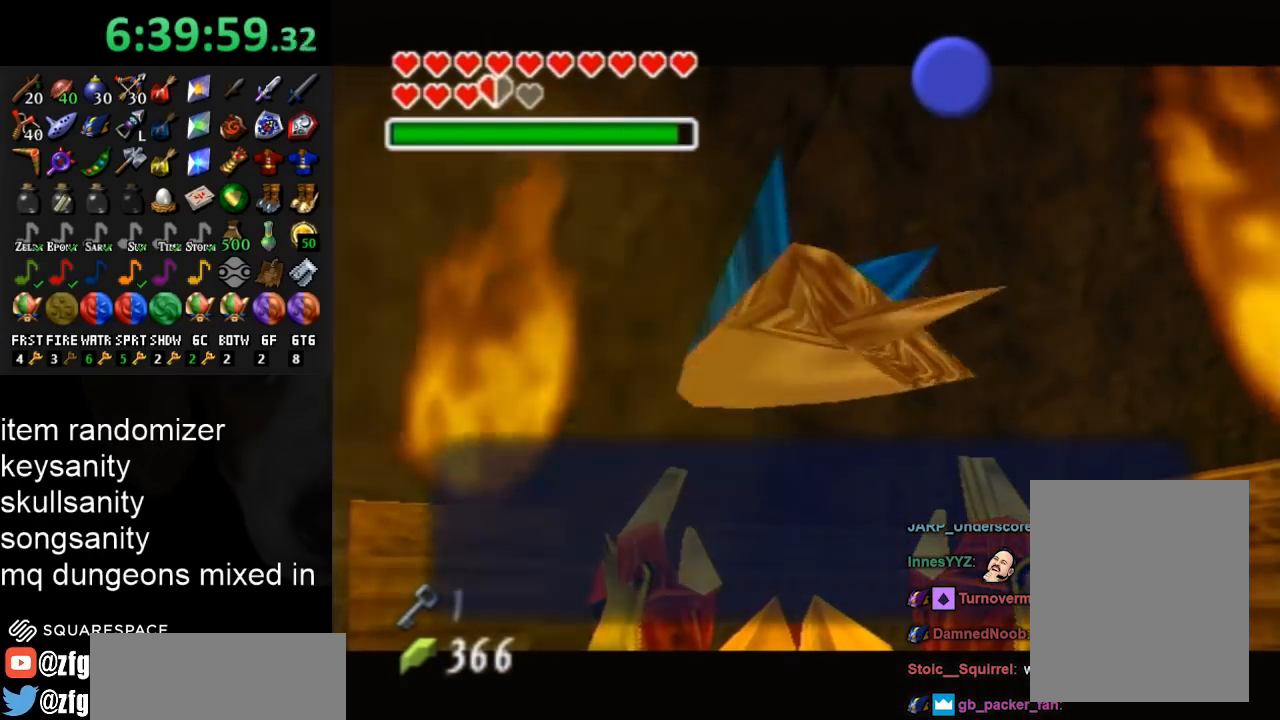
{"buttons": [], "left_stick": "right", "right_stick": "center", "events": [[333, "A", "down"], [467, "A", "up"]]}
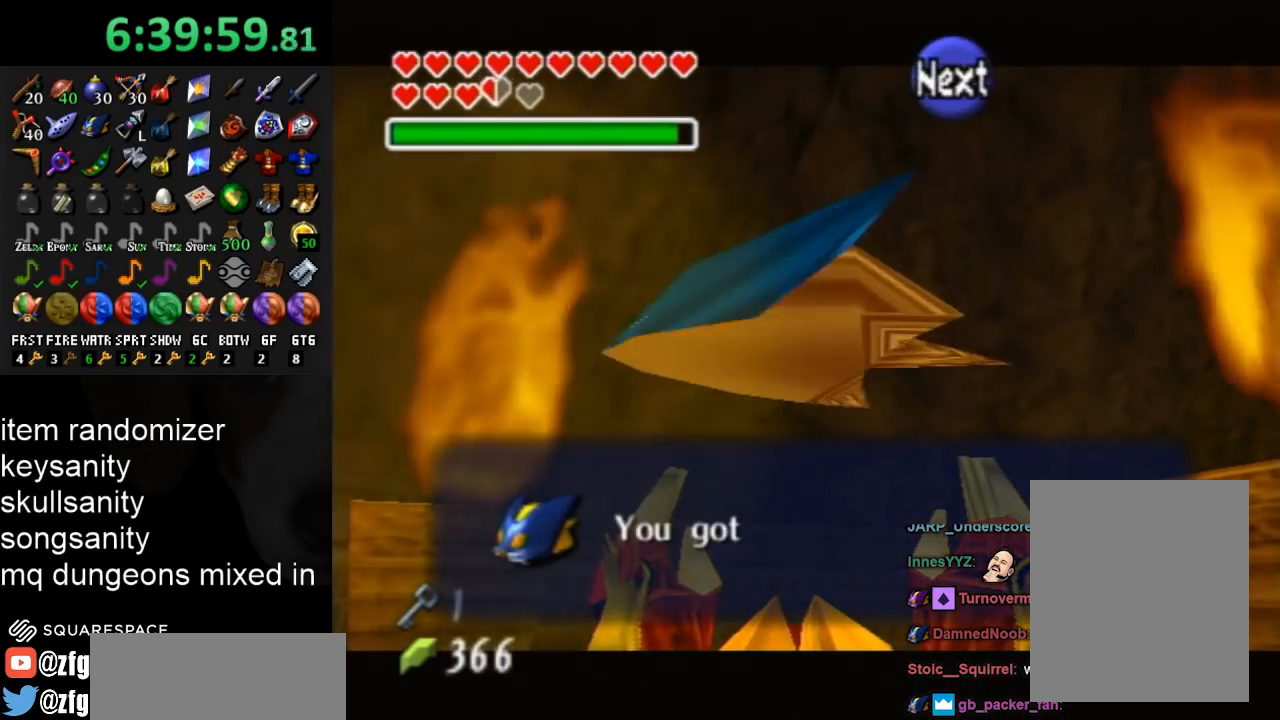
{"buttons": ["A"], "left_stick": "right", "right_stick": "center", "events": [[167, "B", "down"], [300, "B", "up"], [500, "A", "down"]]}
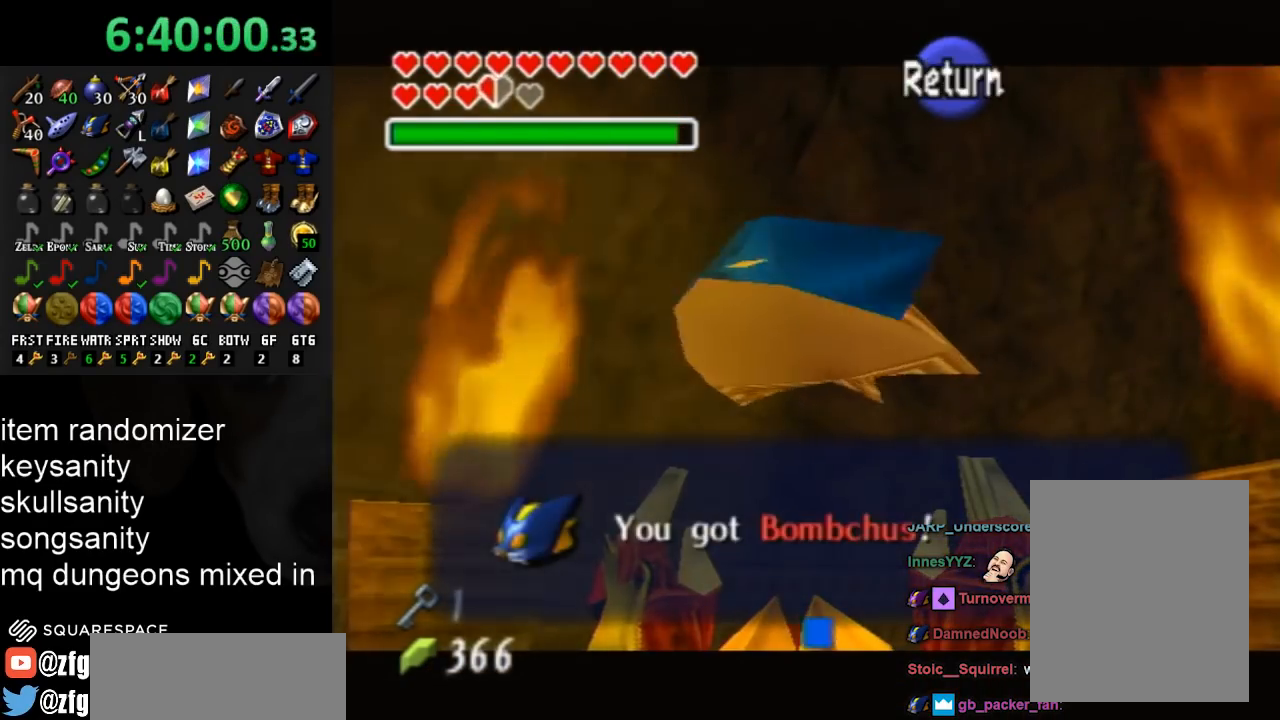
{"buttons": [], "left_stick": "right", "right_stick": "center", "events": [[133, "A", "up"]]}
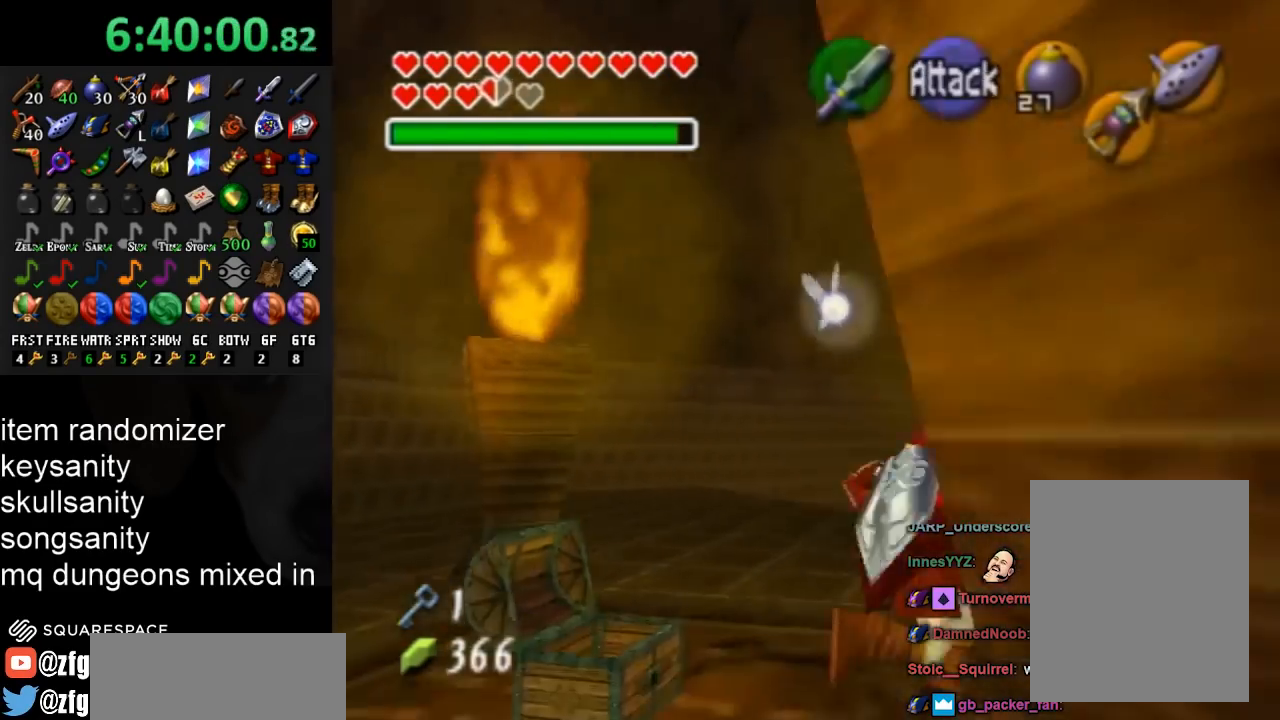
{"buttons": [], "left_stick": "up", "right_stick": "center", "events": [[100, "L1", "down"], [200, "left_stick", "center"], [300, "L1", "up"], [500, "left_stick", "up"]]}
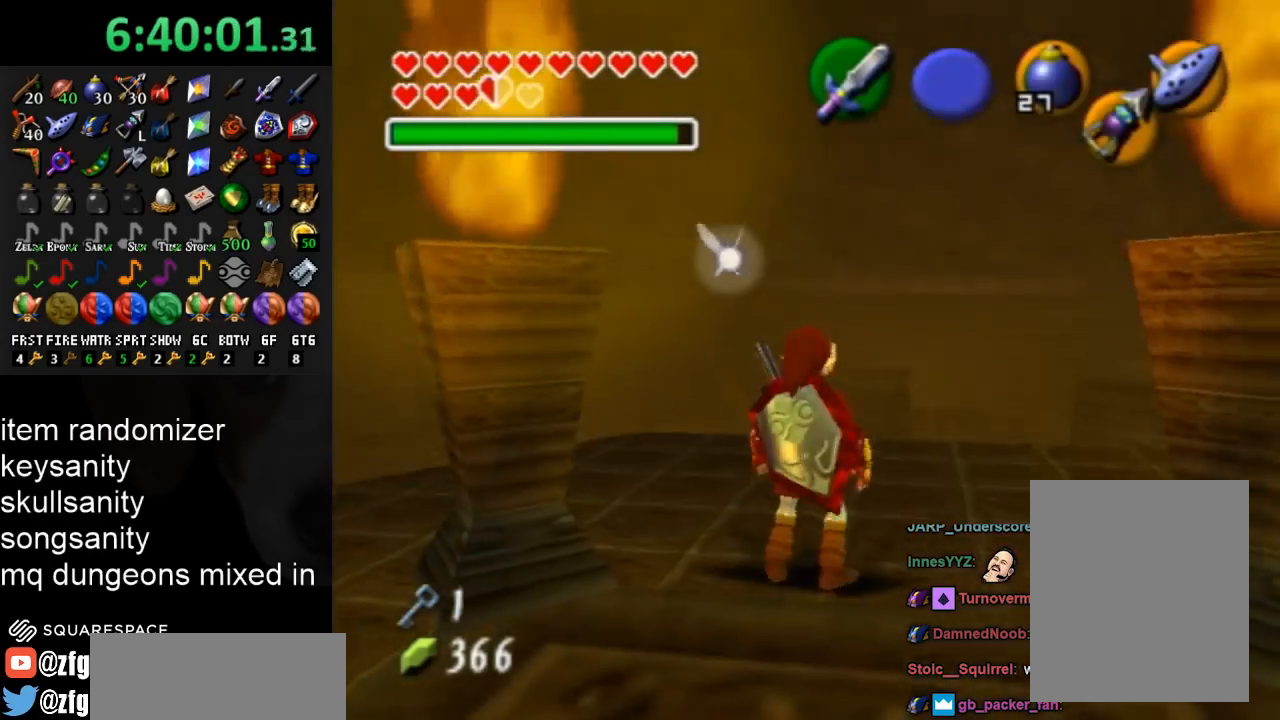
{"buttons": [], "left_stick": "up", "right_stick": "center", "events": []}
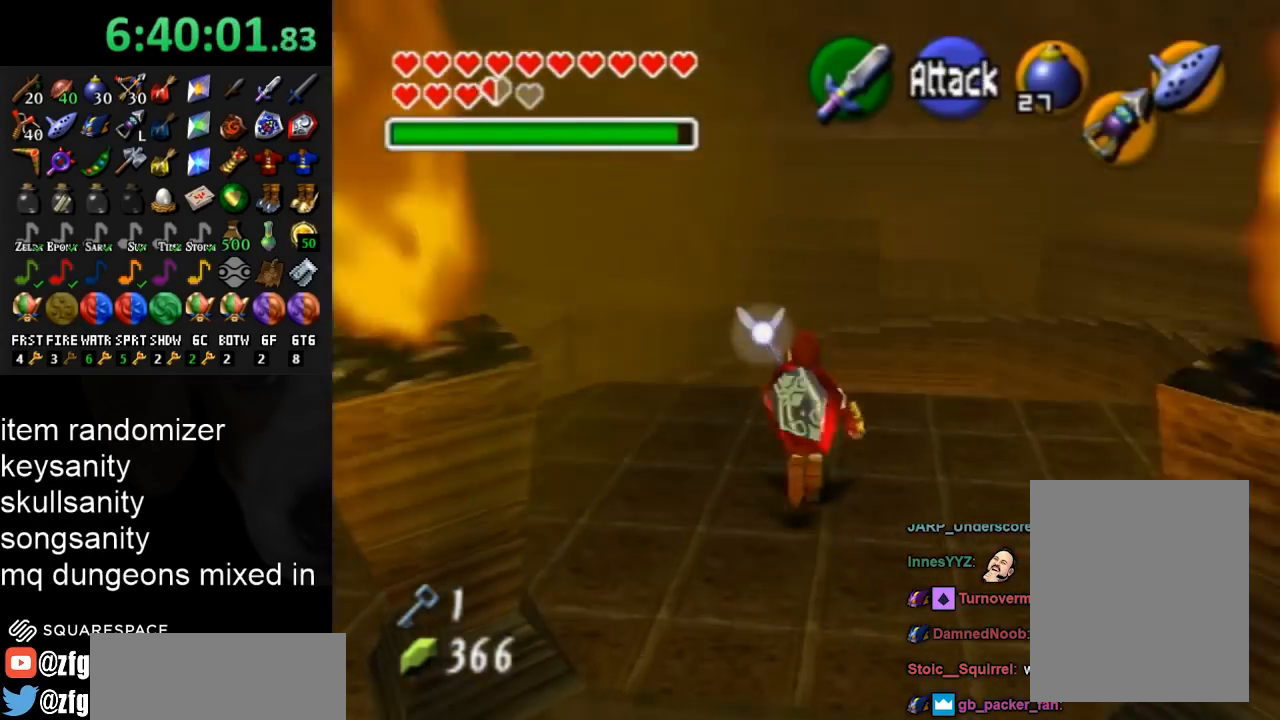
{"buttons": [], "left_stick": "center", "right_stick": "center", "events": [[133, "left_stick", "center"]]}